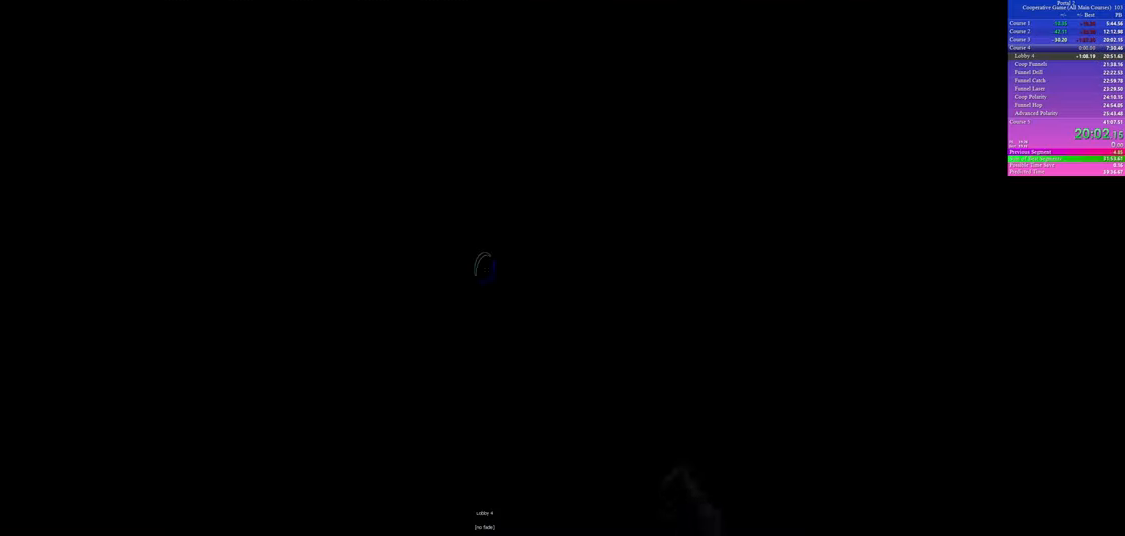
Gameplay with keyboard and mouse; each line is a JSON object with the keys and mouse buttons held at the frame after it. "events" lists presses ("down") and releases ("up") of "a", "ctrl", "d", "s", "use", "w", "mouse_left" and "mouse_right" between this image and that frame as [ms after this image, input, new state], when the widget could be followed in between; "space" appears only as held states. "mouse_left", "mouse_right" = the "left", "right" buttons of the "mouse" list. No other keys are recorded. Mouse movement is not recorded. Key names are as the overlay labels them; some are game actions (e.g. jump) rather than physical keys.
{"keys": [], "mouse": [], "events": []}
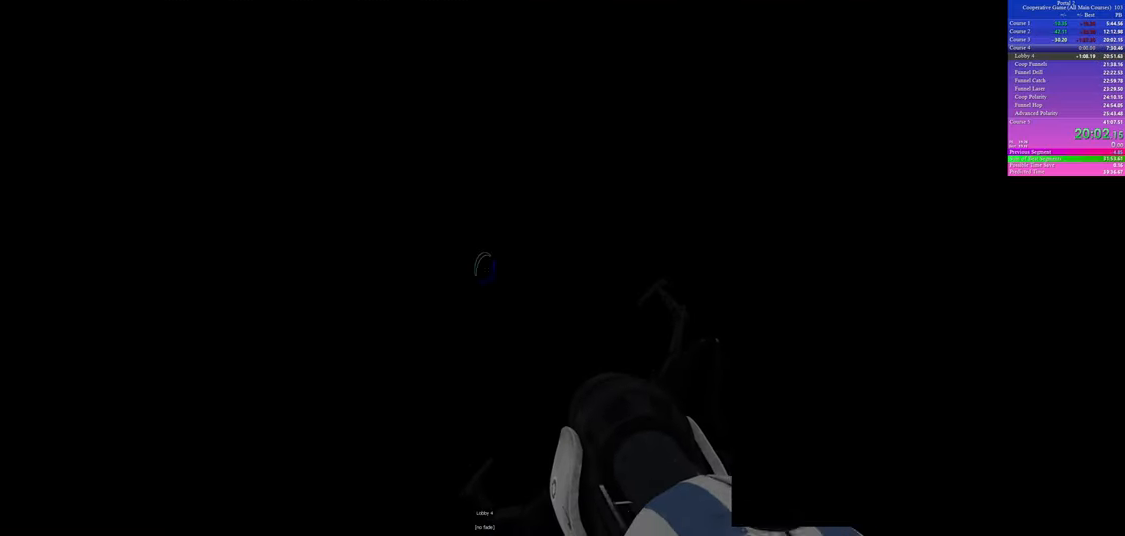
{"keys": [], "mouse": [], "events": []}
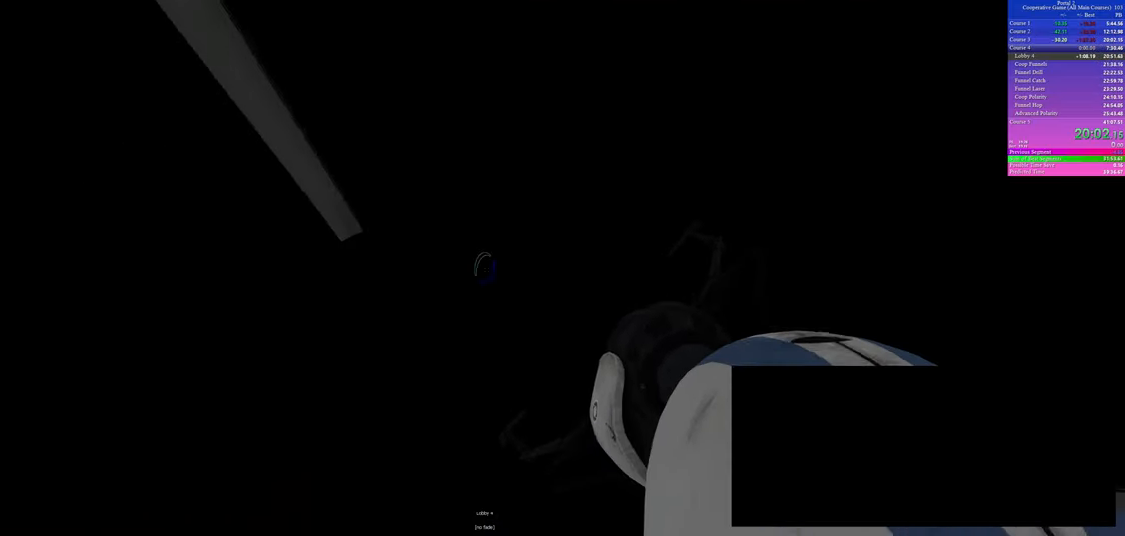
{"keys": [], "mouse": [], "events": []}
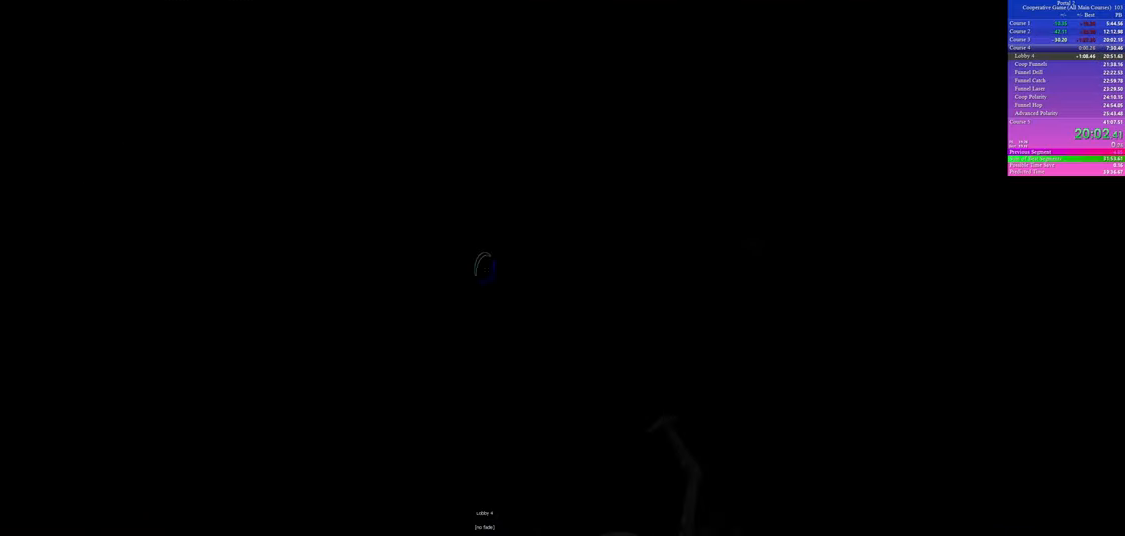
{"keys": [], "mouse": [], "events": []}
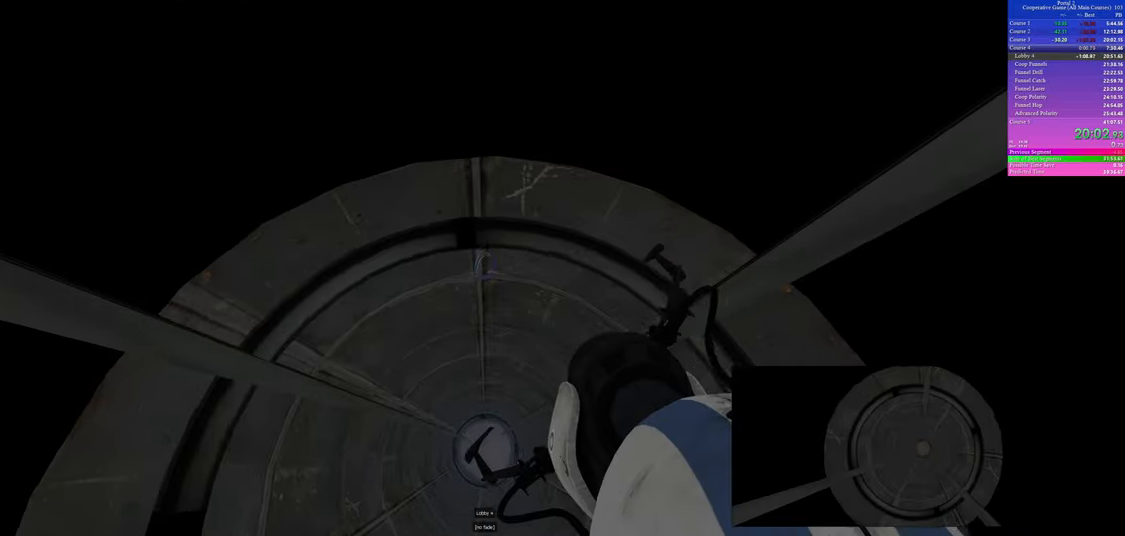
{"keys": [], "mouse": [], "events": []}
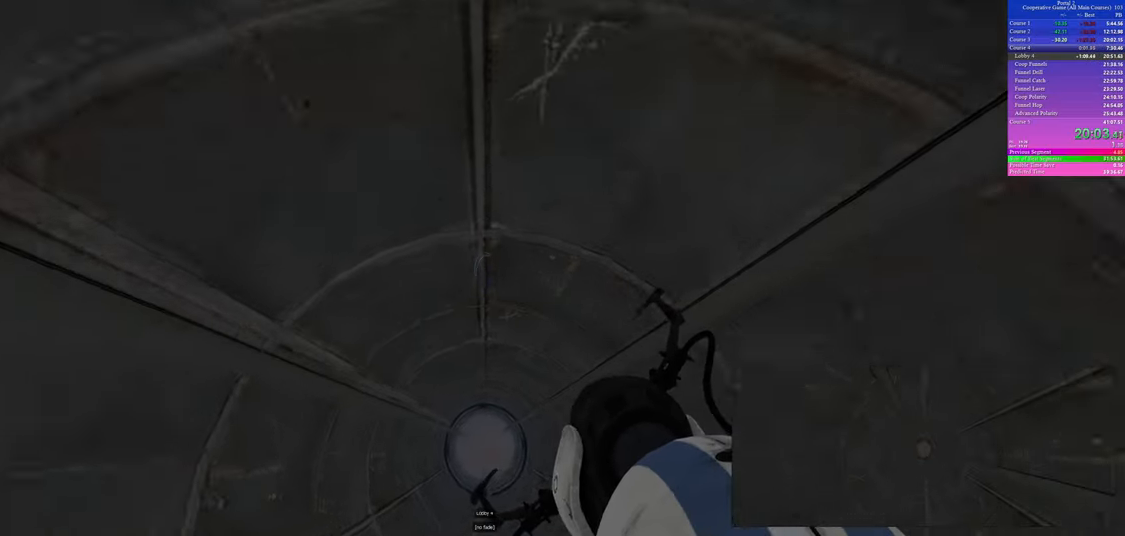
{"keys": [], "mouse": [], "events": []}
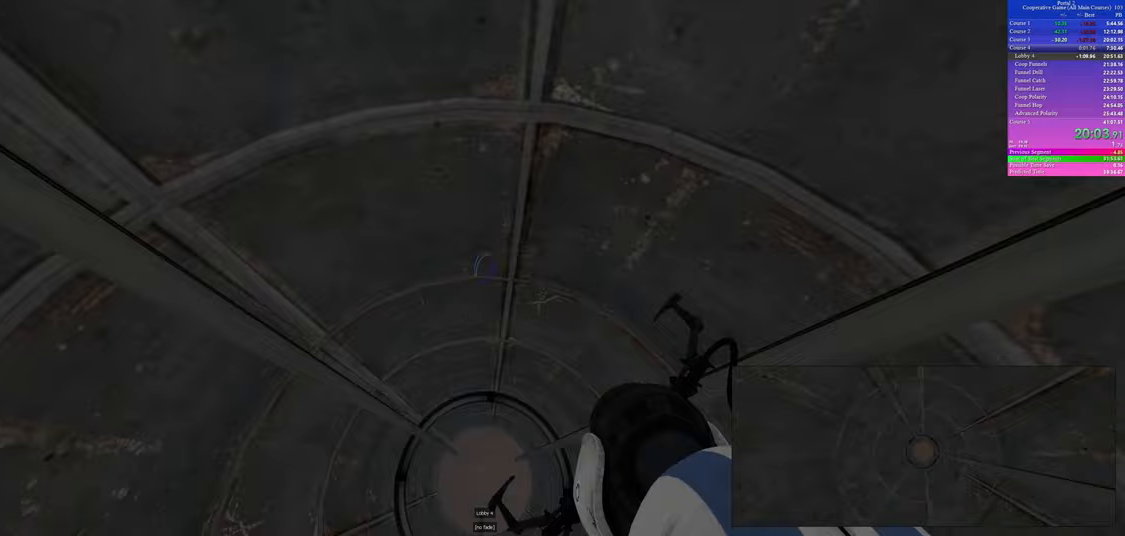
{"keys": [], "mouse": [], "events": []}
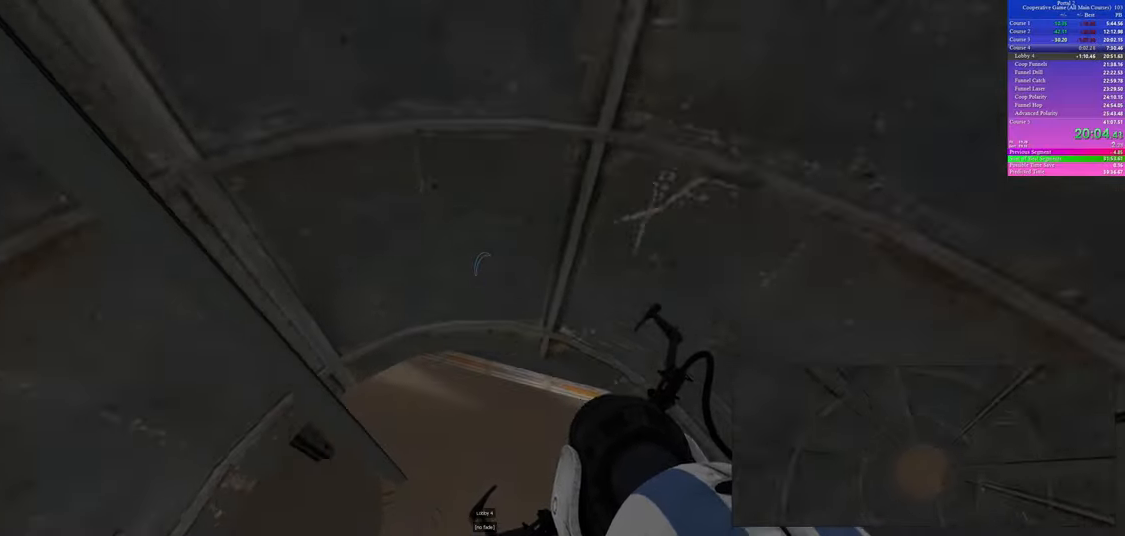
{"keys": [], "mouse": [], "events": []}
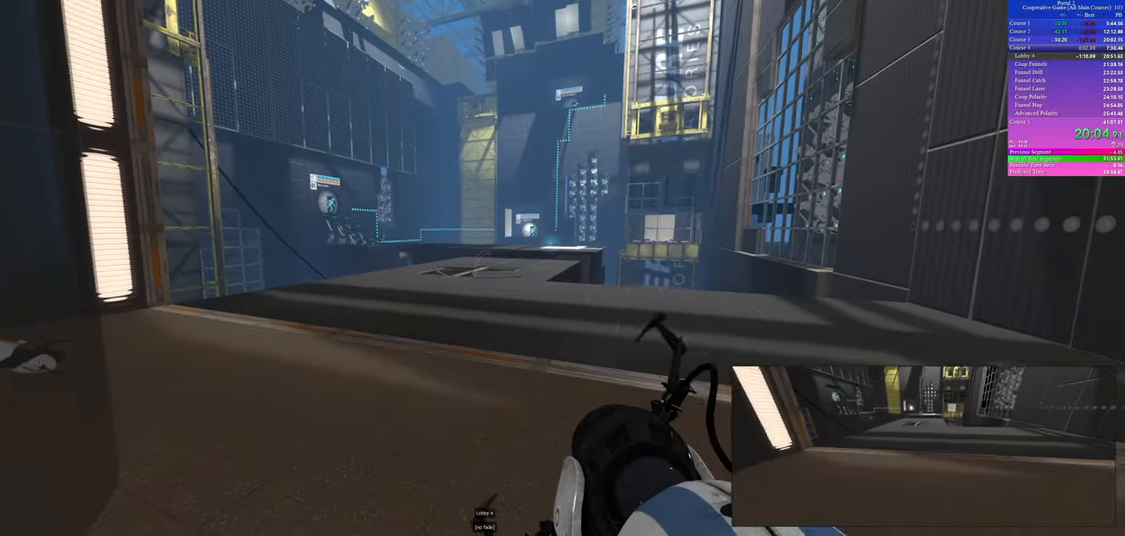
{"keys": ["w"], "mouse": [], "events": [[33, "w", "down"]]}
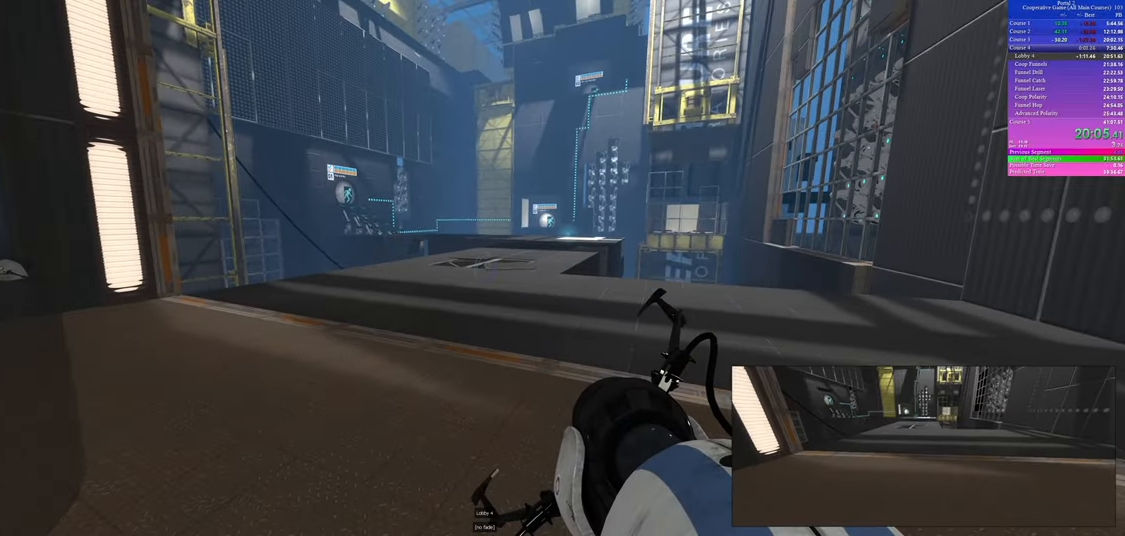
{"keys": ["w"], "mouse": [], "events": []}
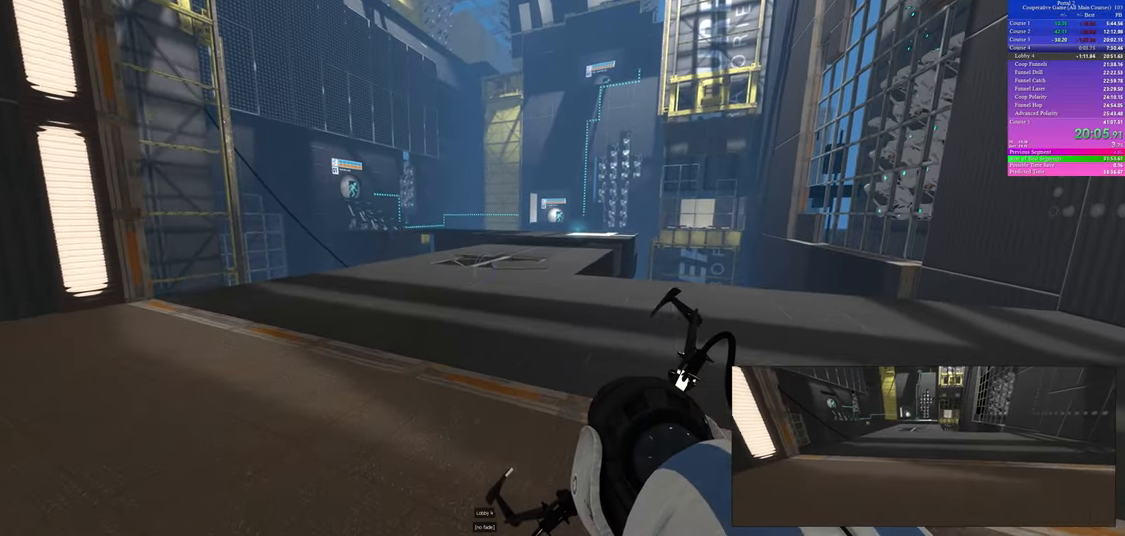
{"keys": ["w"], "mouse": [], "events": [[83, "w", "up"], [283, "w", "down"]]}
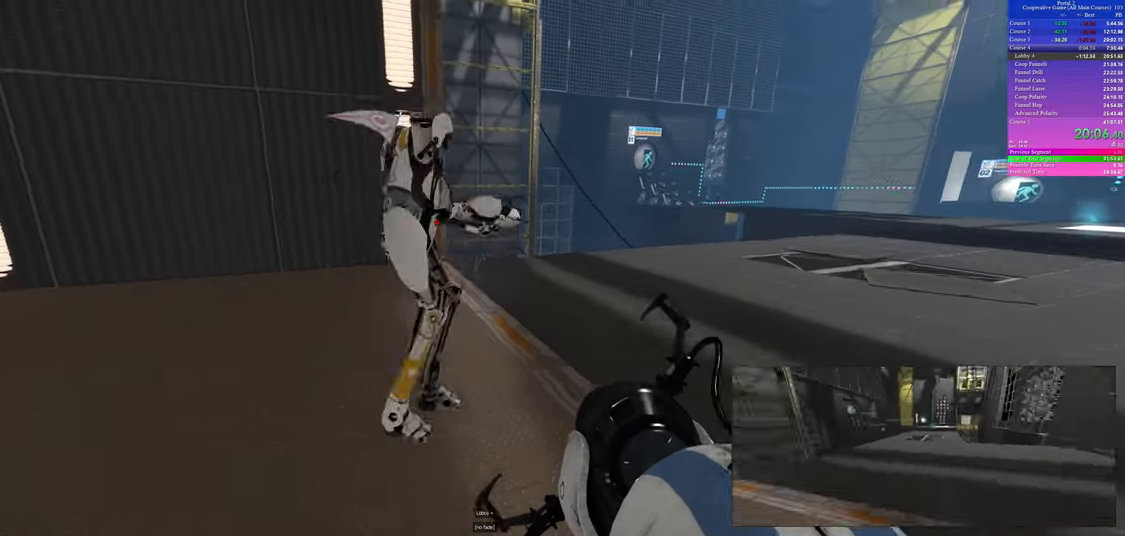
{"keys": ["a", "space"], "mouse": []}
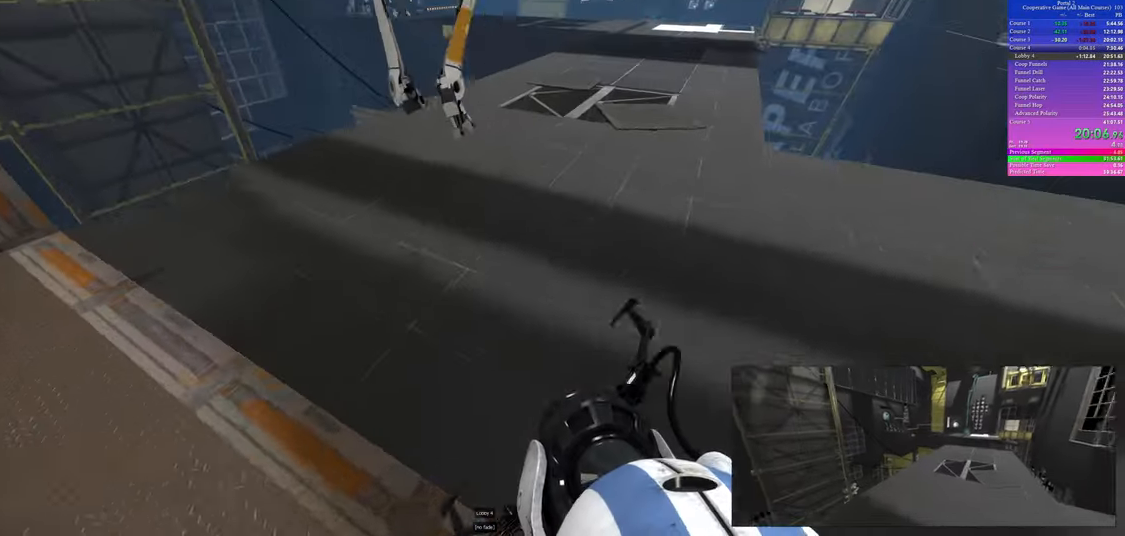
{"keys": ["a"], "mouse": []}
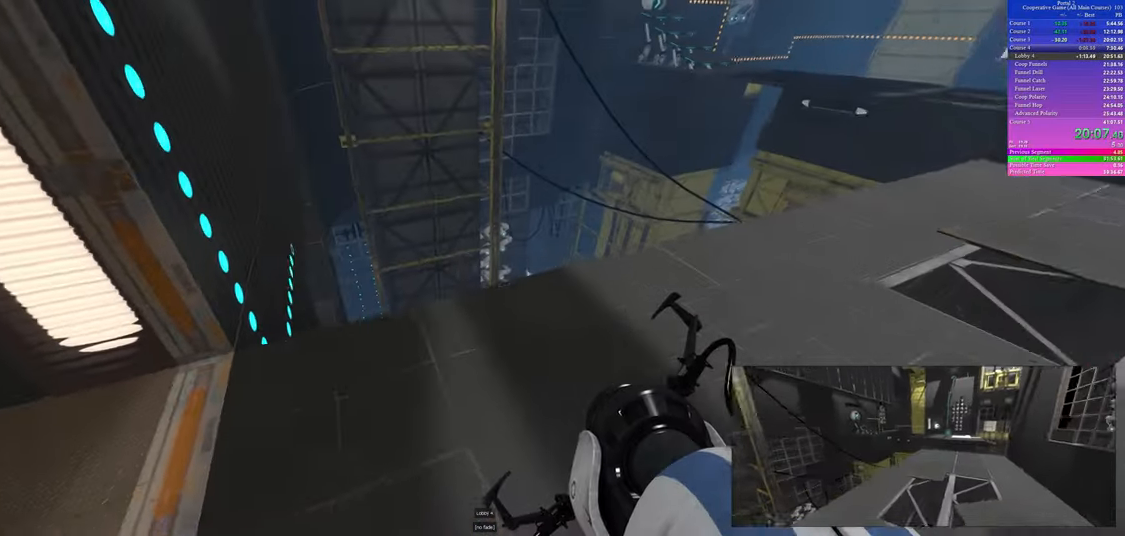
{"keys": ["a"], "mouse": [], "events": [[83, "a", "up"], [100, "w", "down"], [283, "d", "down"], [433, "a", "down"], [433, "d", "up"], [433, "w", "up"]]}
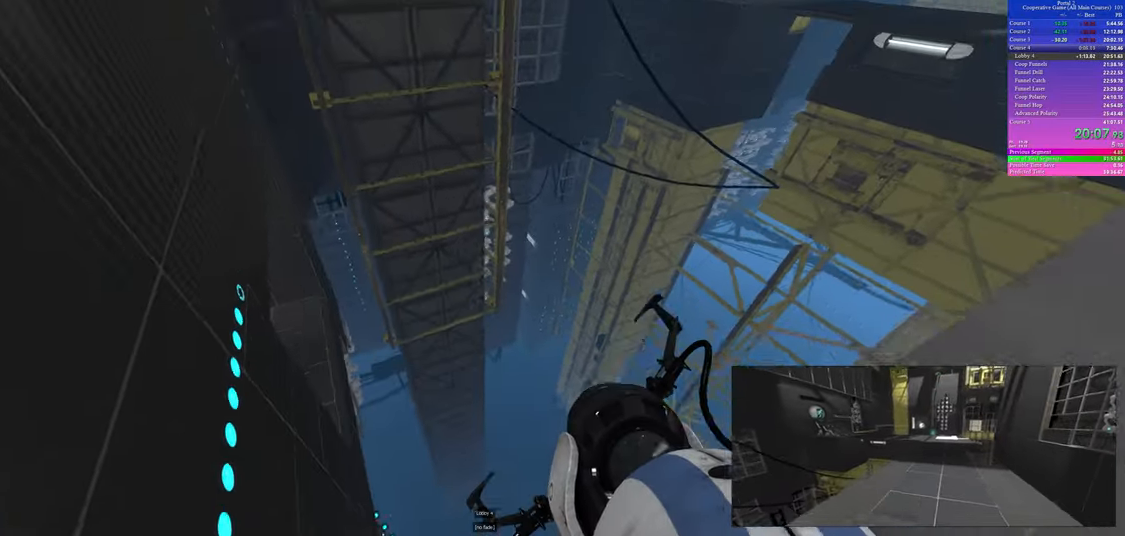
{"keys": ["a"], "mouse": [], "events": []}
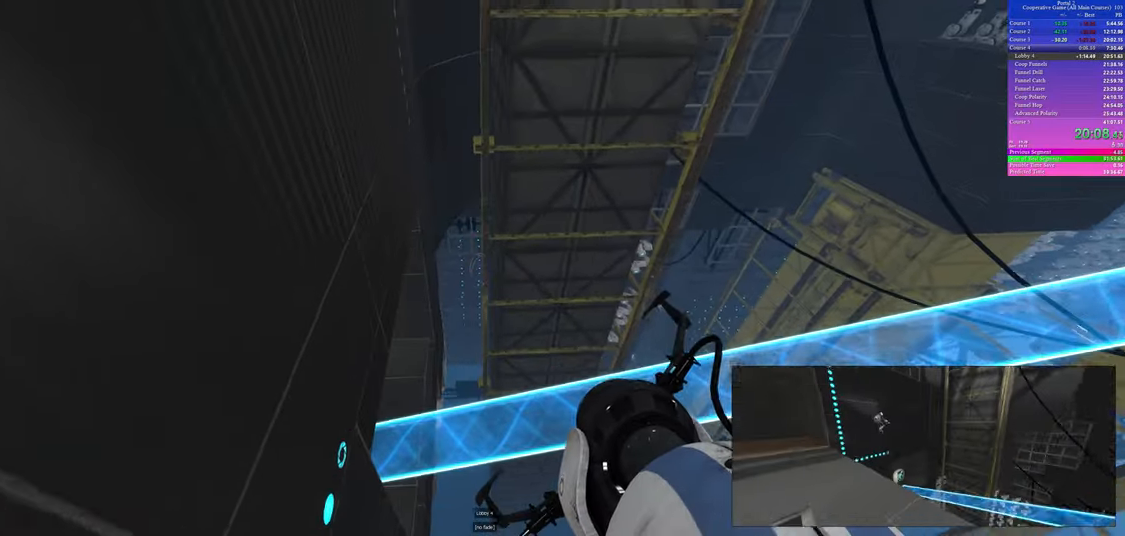
{"keys": ["w"], "mouse": [], "events": [[350, "w", "down"], [433, "a", "up"]]}
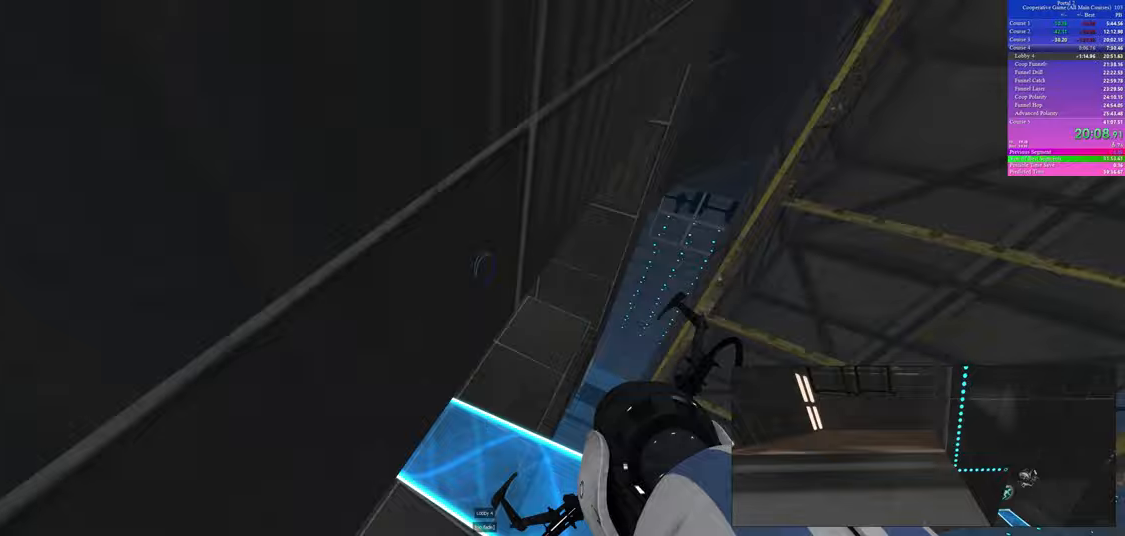
{"keys": ["w"], "mouse": [], "events": [[200, "a", "down"], [300, "a", "up"]]}